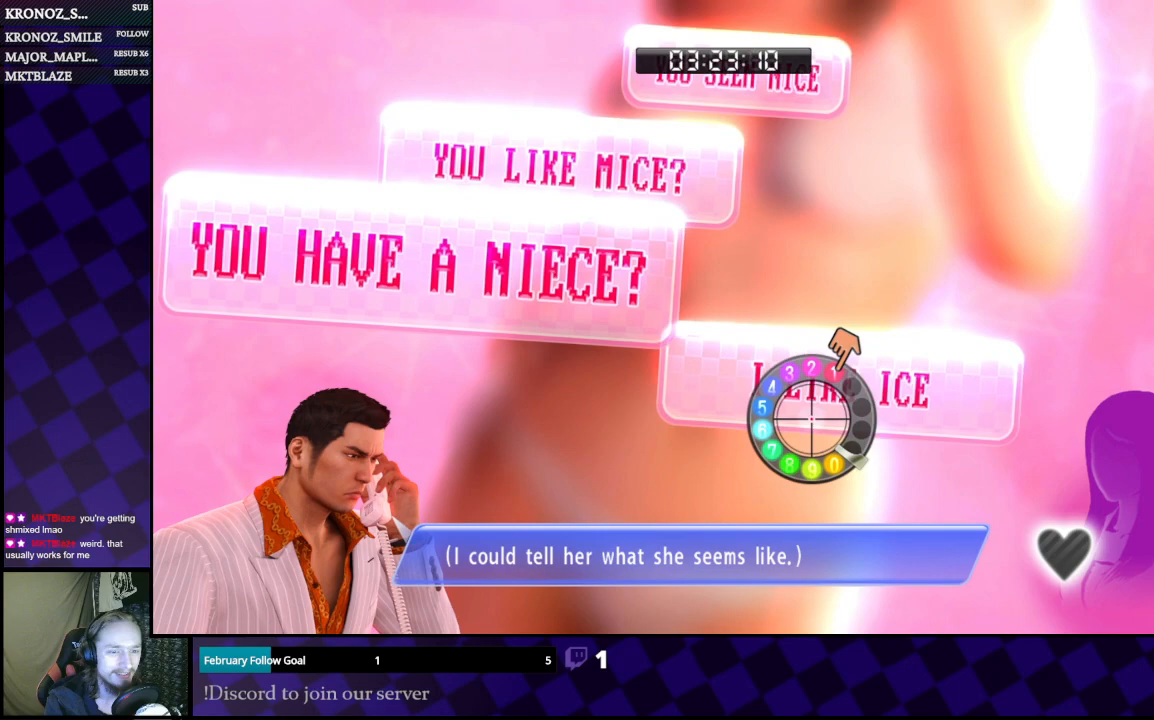
Gameplay with a controller (Xbox layout); each line is a JSON object with the inputs held at the frame after it. "events" lists button and stick changes between this image and that frame as [ms after this image, input, new state], when the widget could be followed in between.
{"buttons": [], "left_stick": "up", "right_stick": "down-left", "events": [[367, "left_stick", "up"]]}
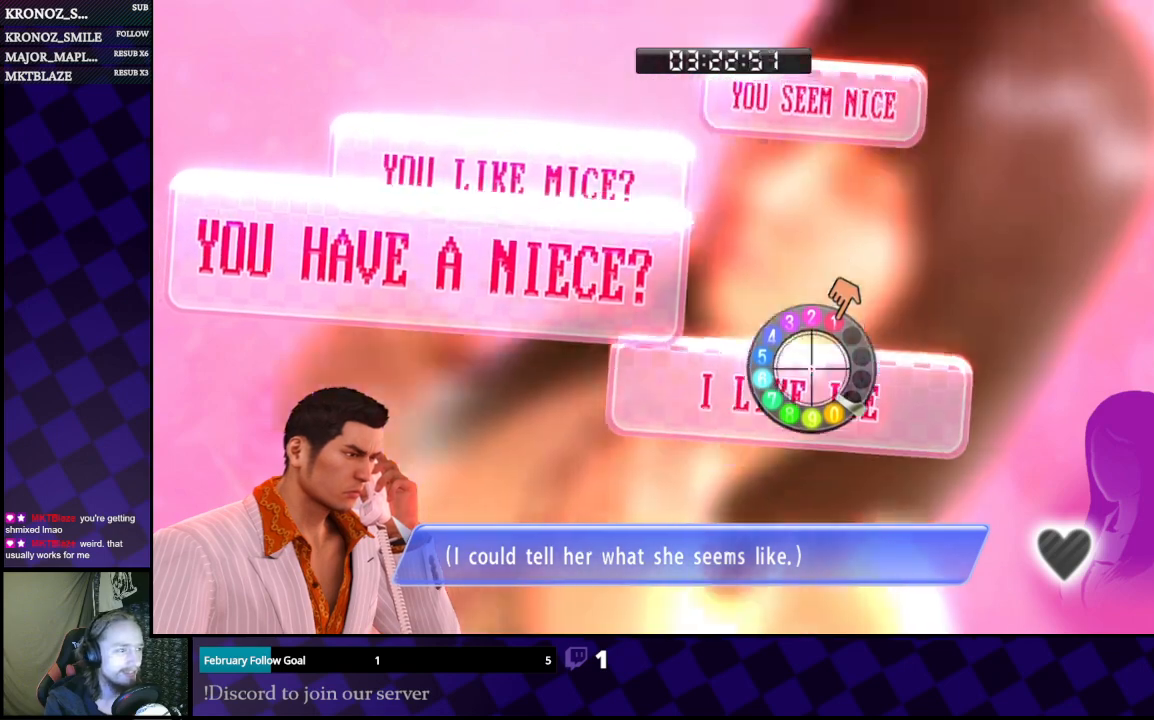
{"buttons": [], "left_stick": "up", "right_stick": "down-left", "events": [[233, "left_stick", "right"], [467, "left_stick", "up"]]}
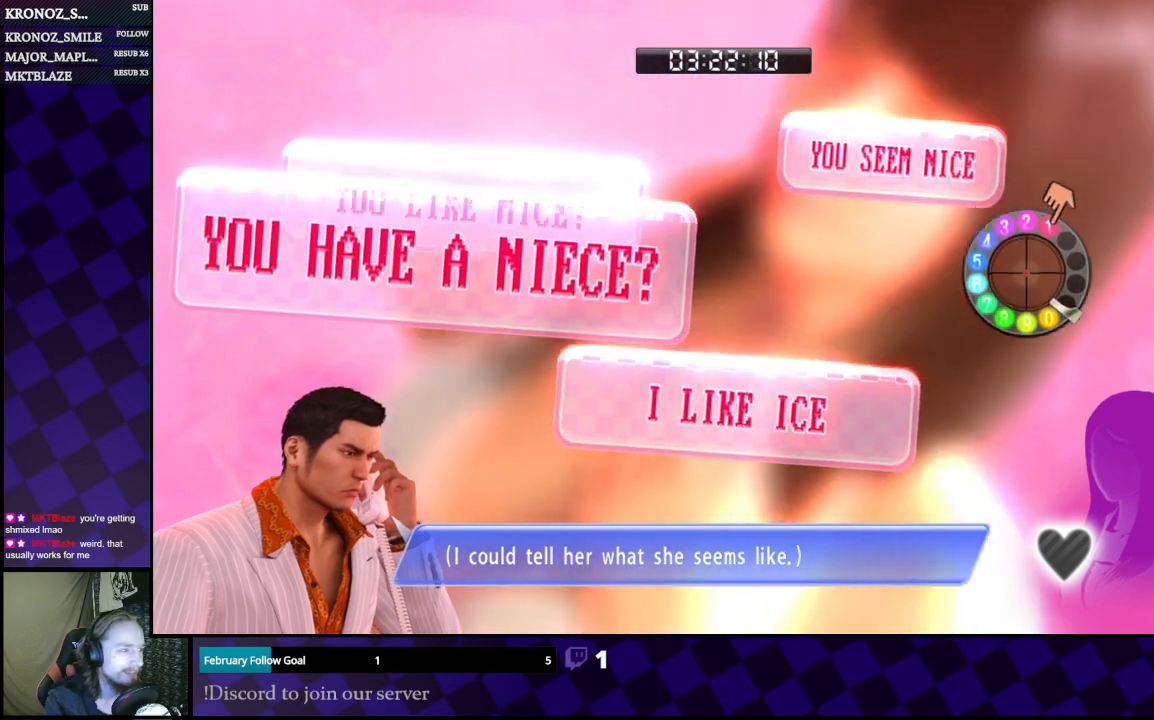
{"buttons": [], "left_stick": "center", "right_stick": "center", "events": [[67, "left_stick", "center"], [400, "right_stick", "center"]]}
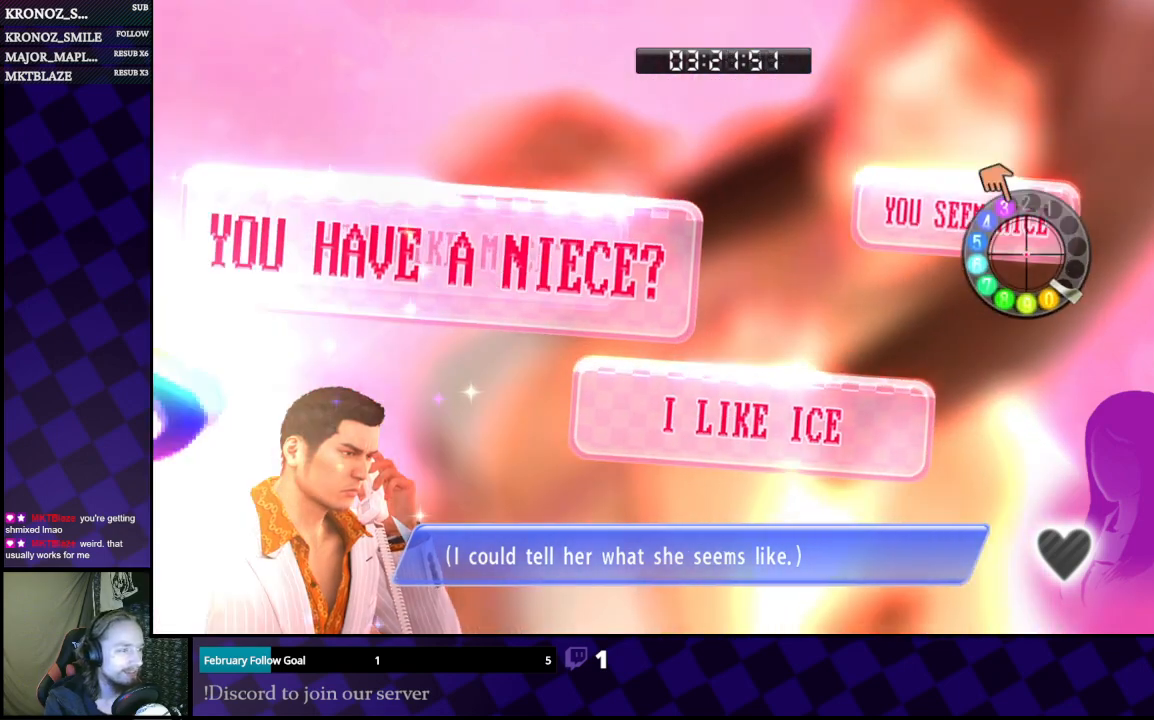
{"buttons": [], "left_stick": "center", "right_stick": "center", "events": []}
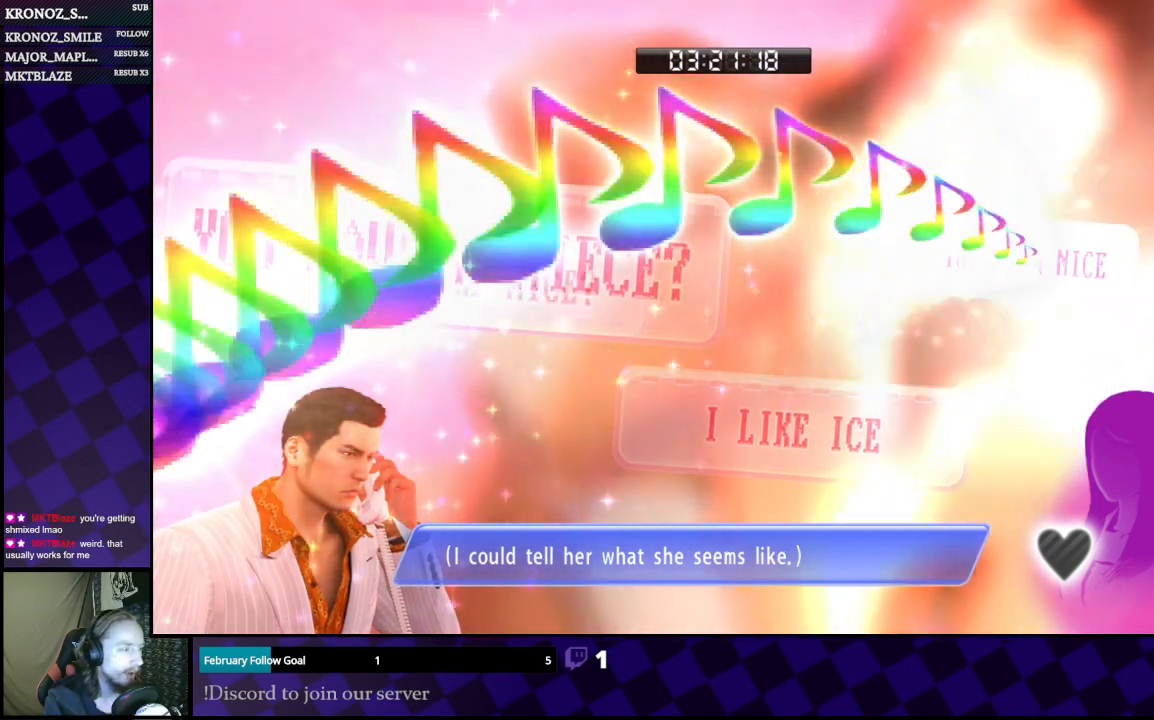
{"buttons": [], "left_stick": "center", "right_stick": "center", "events": []}
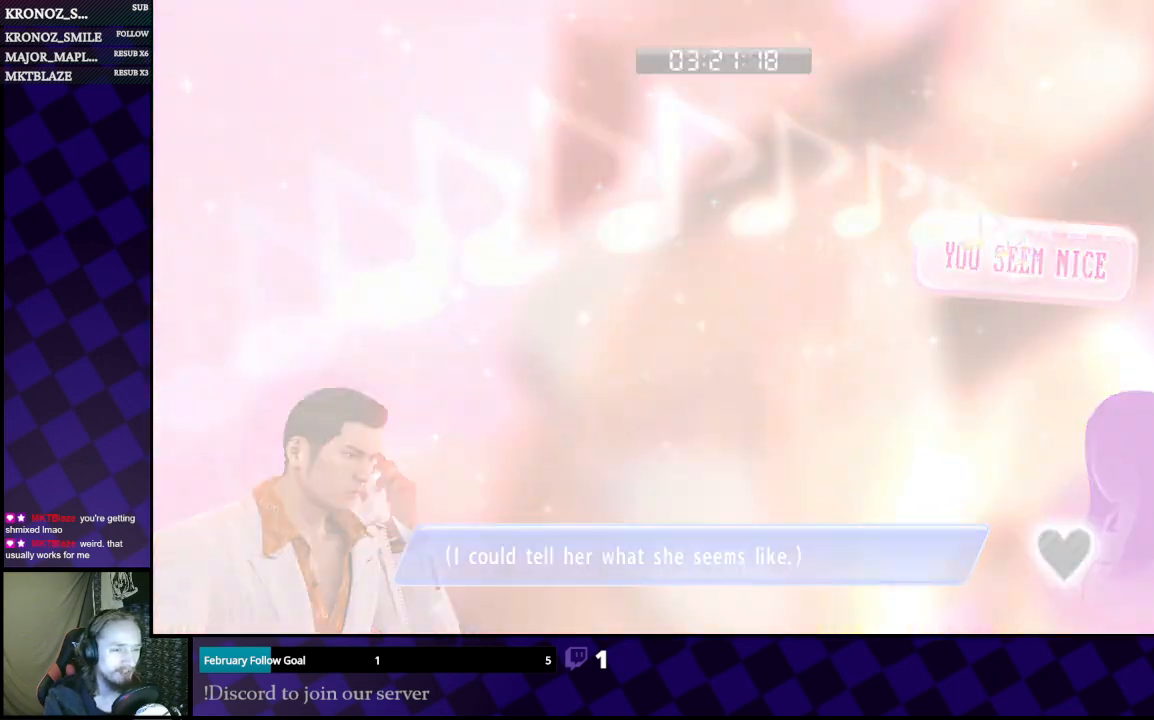
{"buttons": [], "left_stick": "center", "right_stick": "center", "events": []}
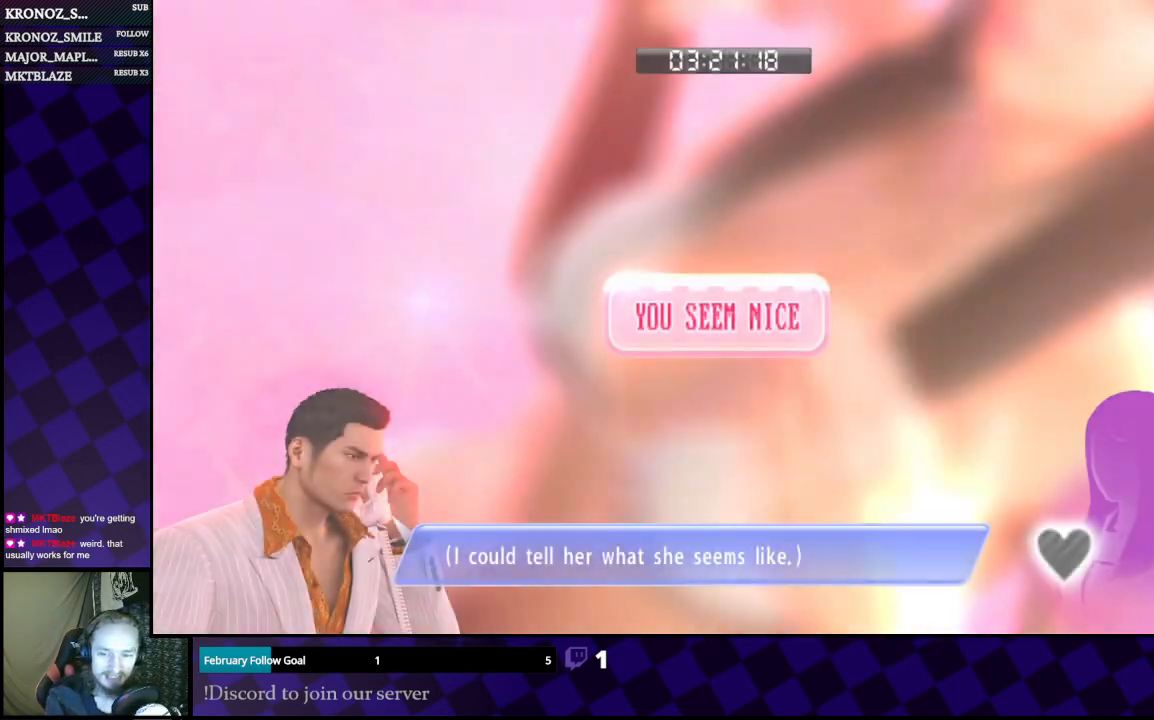
{"buttons": [], "left_stick": "center", "right_stick": "center", "events": []}
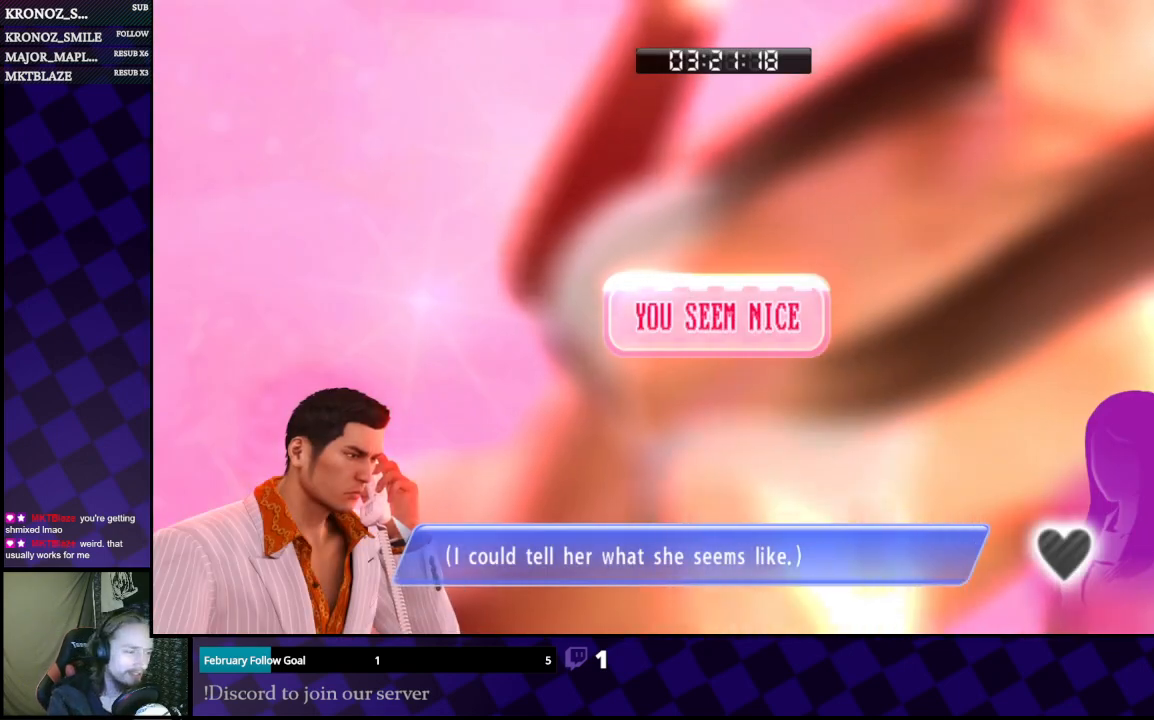
{"buttons": [], "left_stick": "center", "right_stick": "center", "events": []}
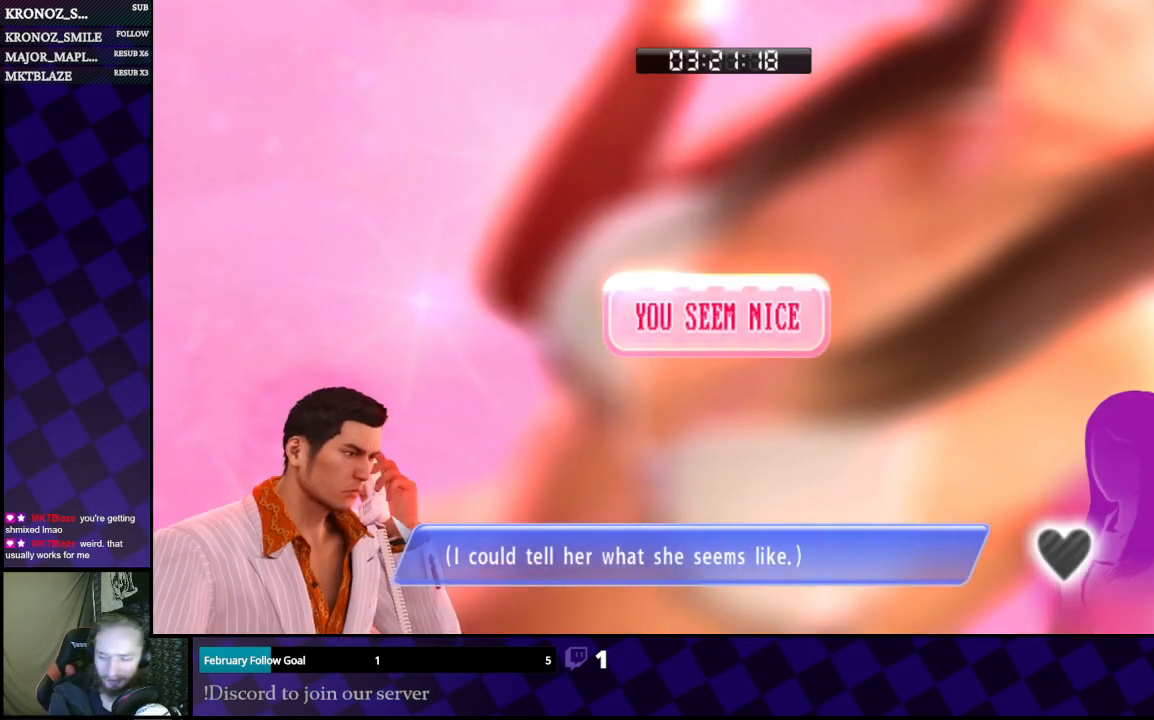
{"buttons": [], "left_stick": "center", "right_stick": "center", "events": []}
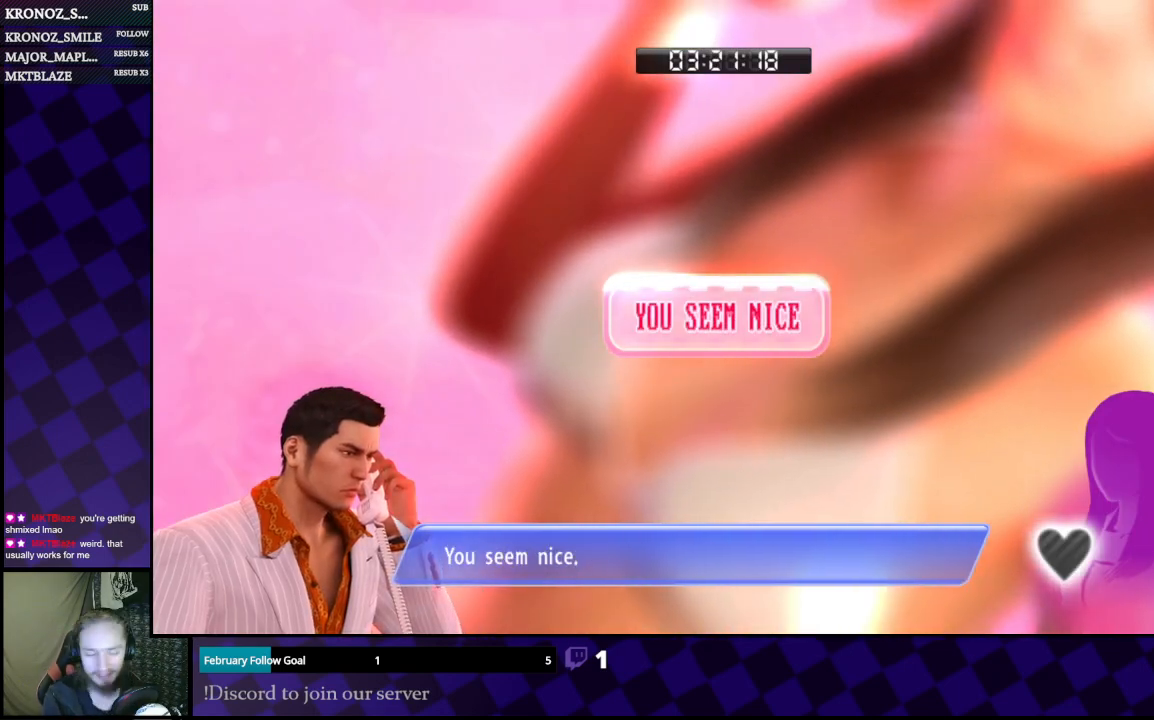
{"buttons": [], "left_stick": "center", "right_stick": "center", "events": []}
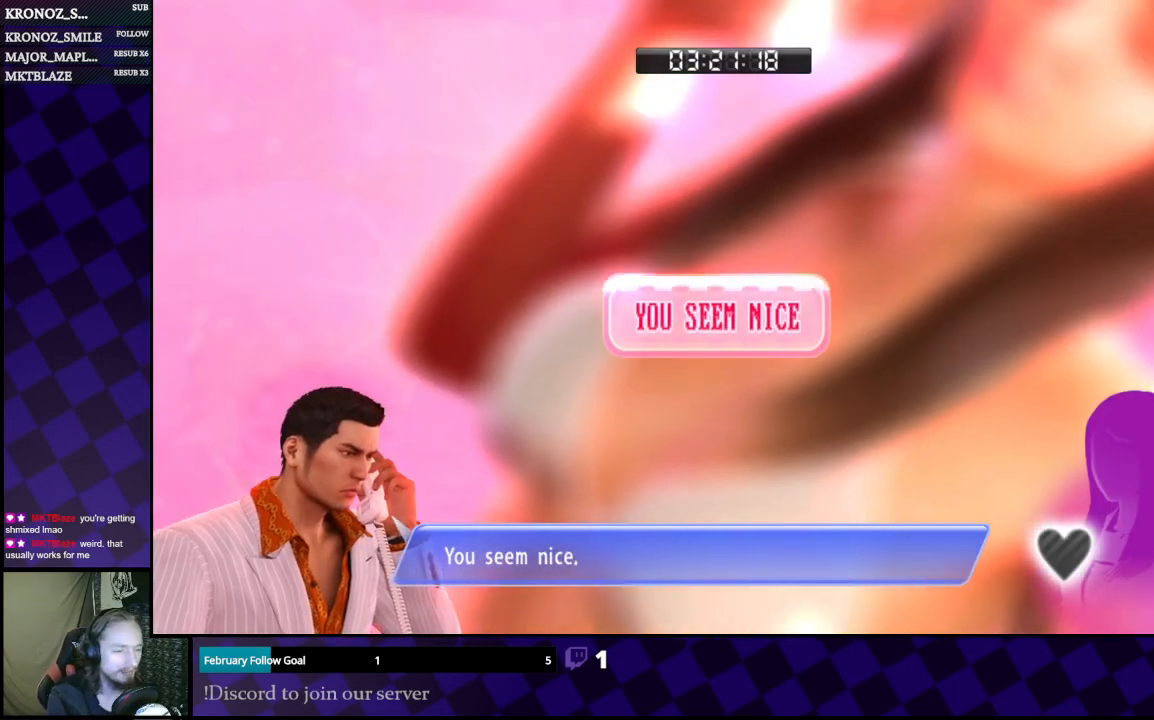
{"buttons": [], "left_stick": "center", "right_stick": "center", "events": [[133, "A", "down"], [233, "A", "up"]]}
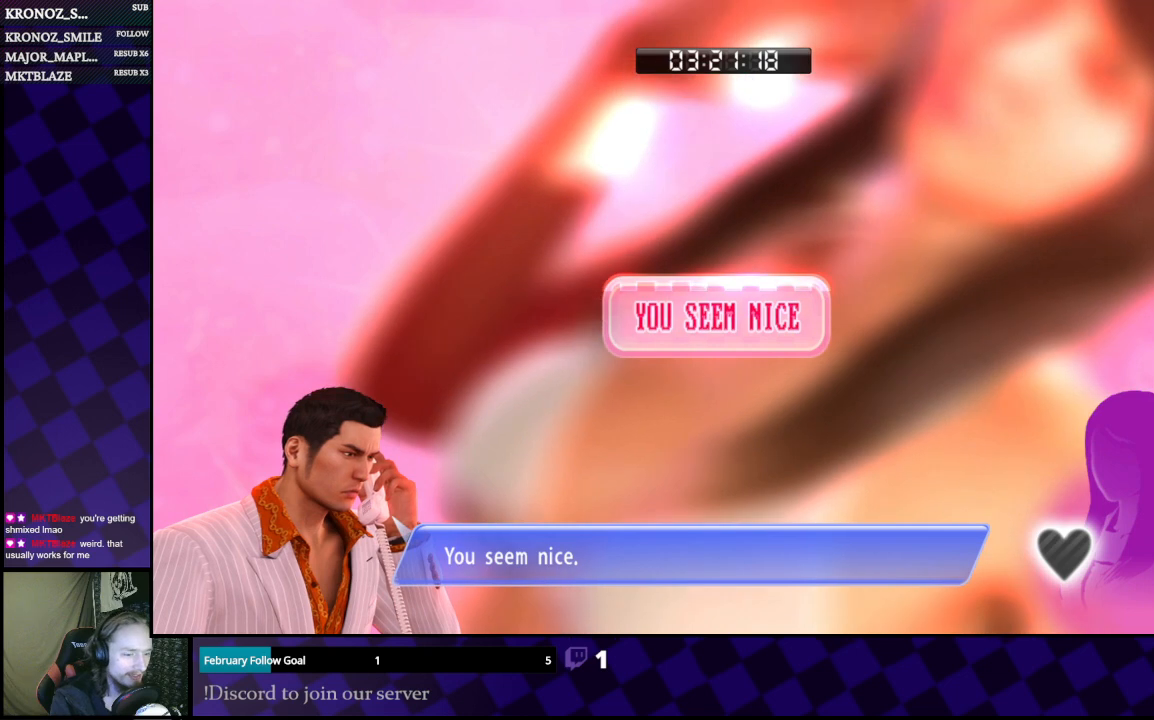
{"buttons": [], "left_stick": "center", "right_stick": "center", "events": []}
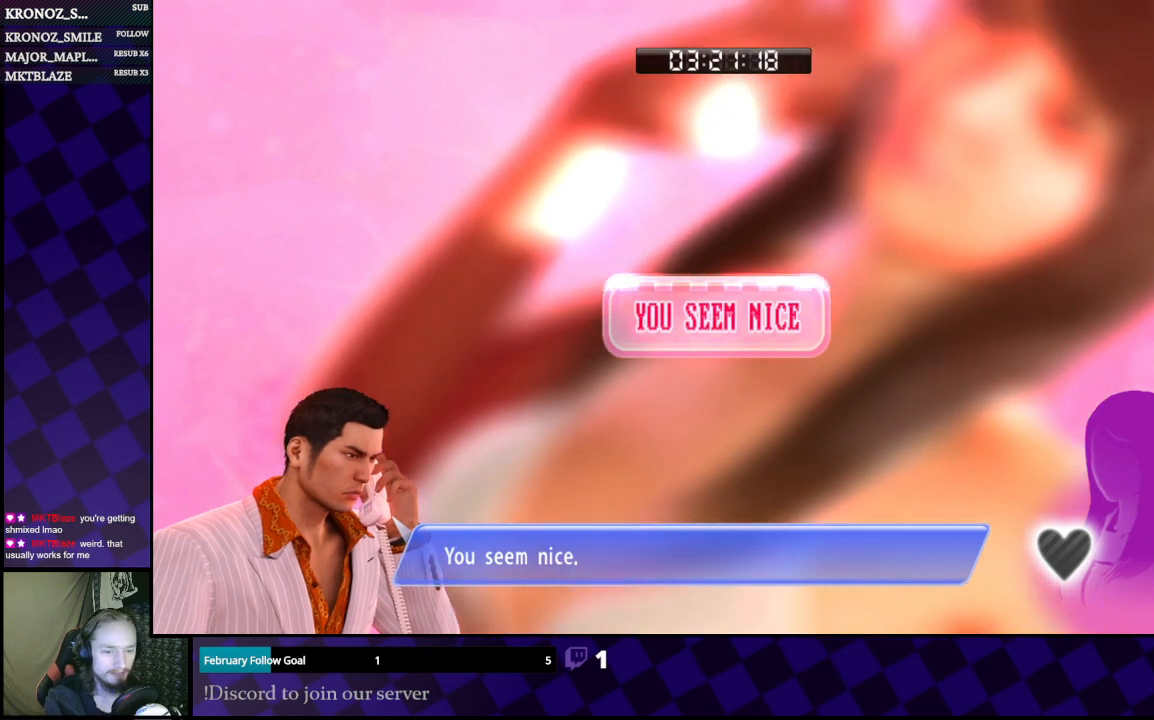
{"buttons": [], "left_stick": "center", "right_stick": "center", "events": []}
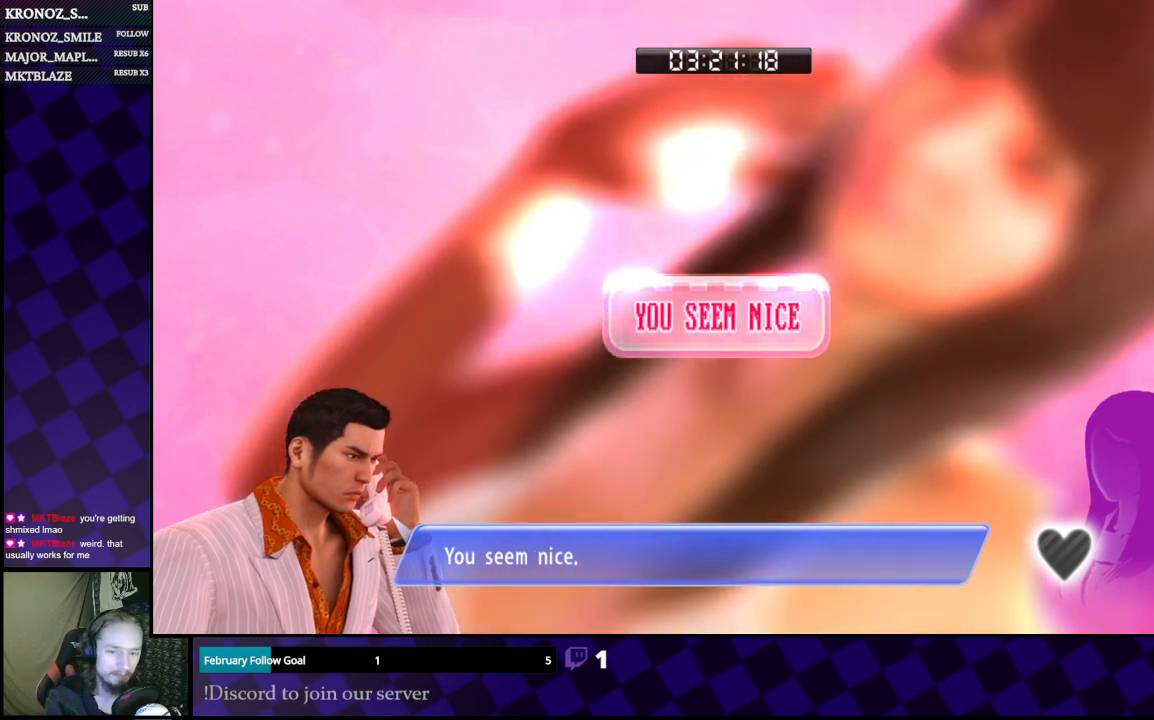
{"buttons": [], "left_stick": "center", "right_stick": "center", "events": []}
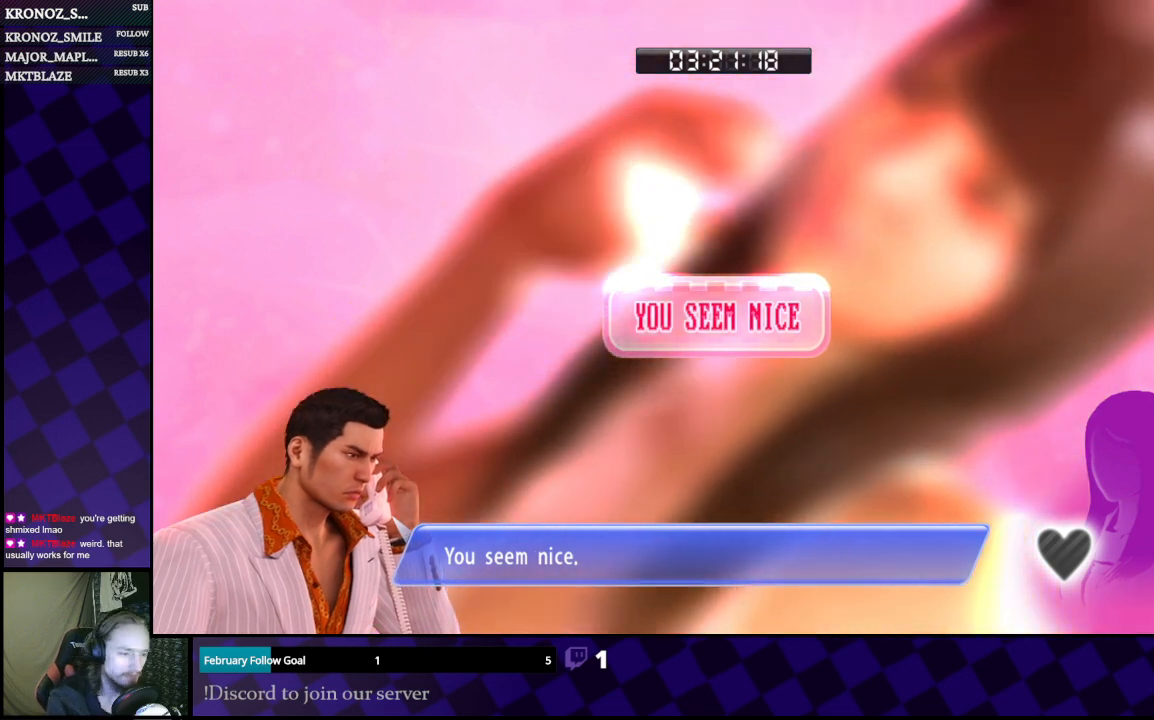
{"buttons": [], "left_stick": "center", "right_stick": "center", "events": []}
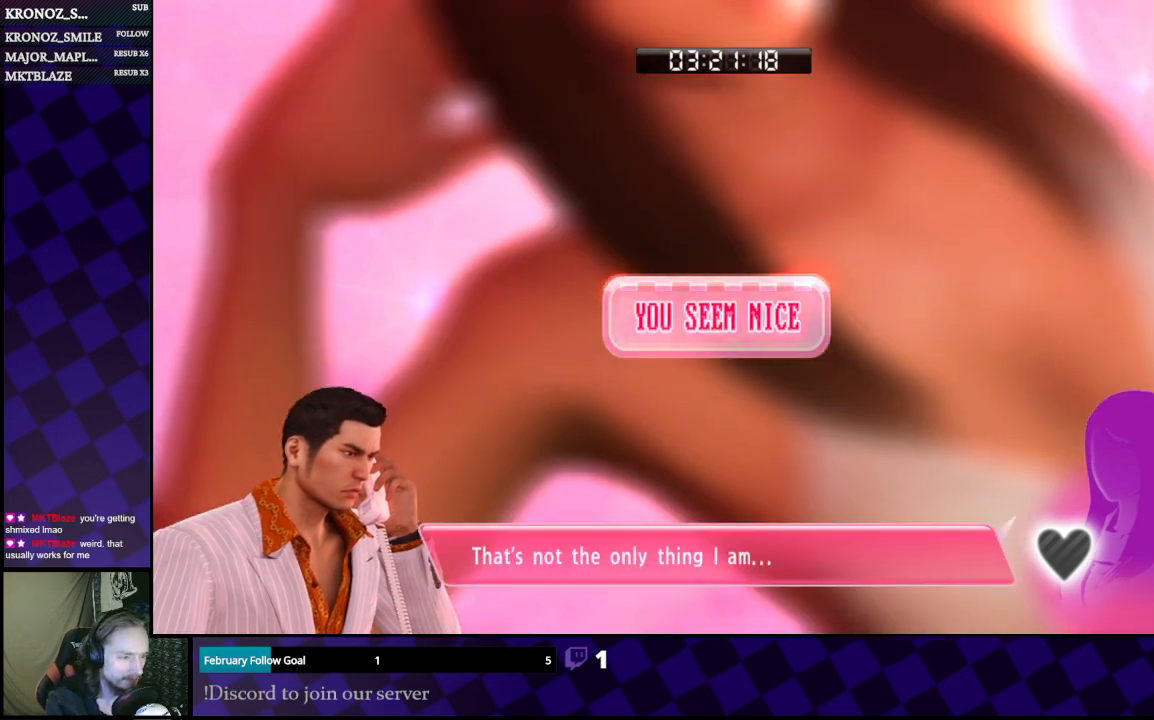
{"buttons": [], "left_stick": "center", "right_stick": "center", "events": []}
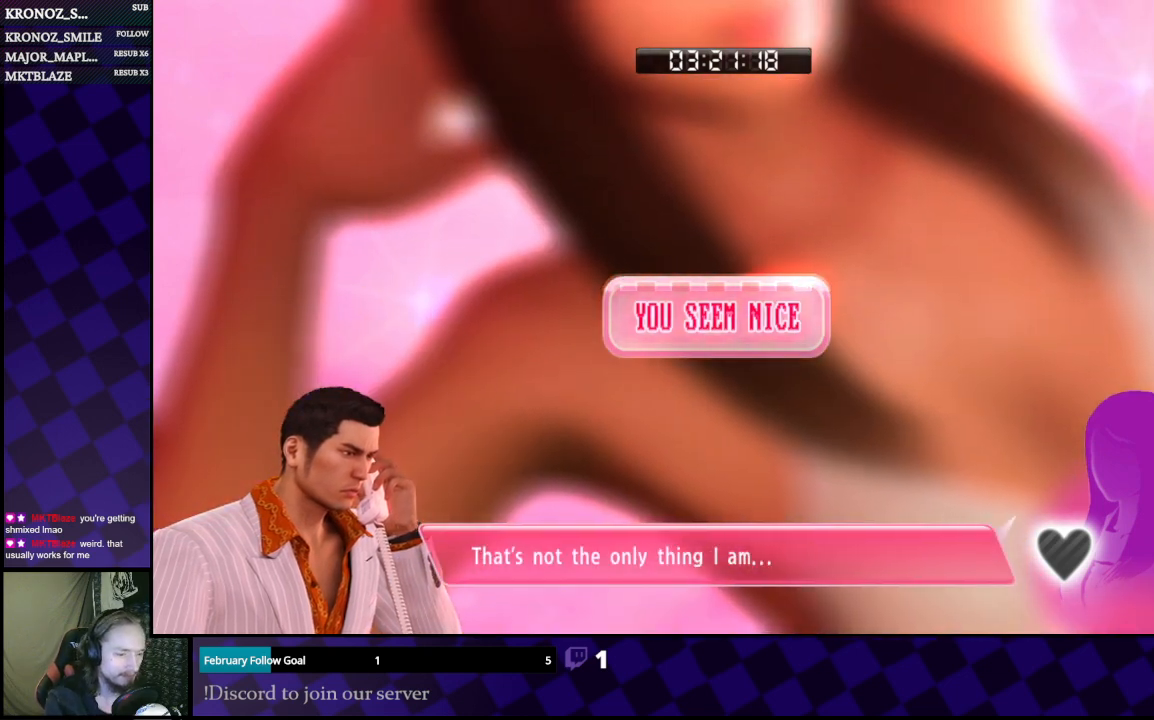
{"buttons": [], "left_stick": "center", "right_stick": "center", "events": []}
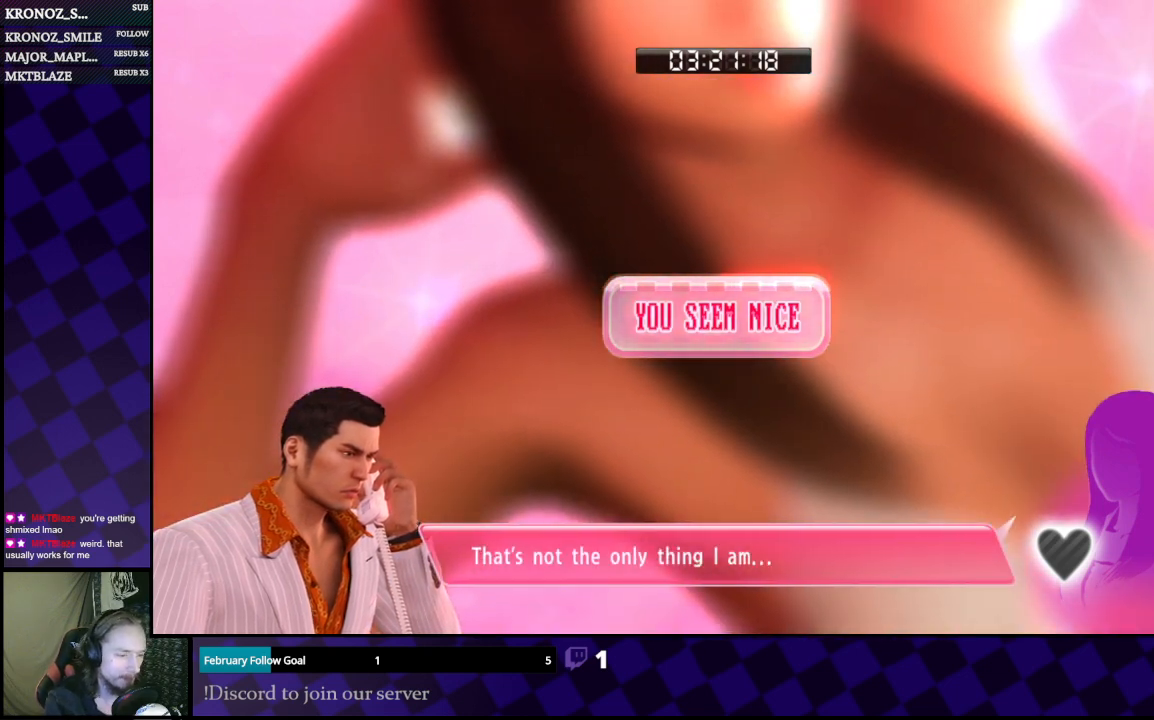
{"buttons": ["A"], "left_stick": "center", "right_stick": "center", "events": [[500, "A", "down"]]}
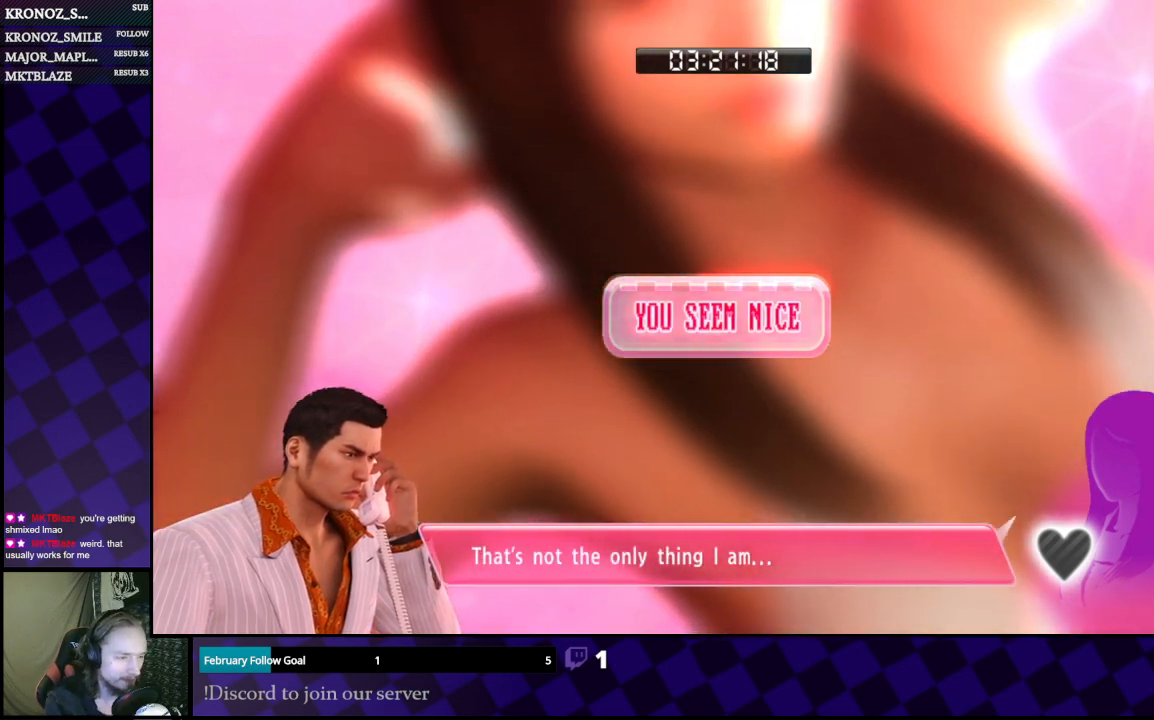
{"buttons": [], "left_stick": "center", "right_stick": "center", "events": [[67, "A", "up"]]}